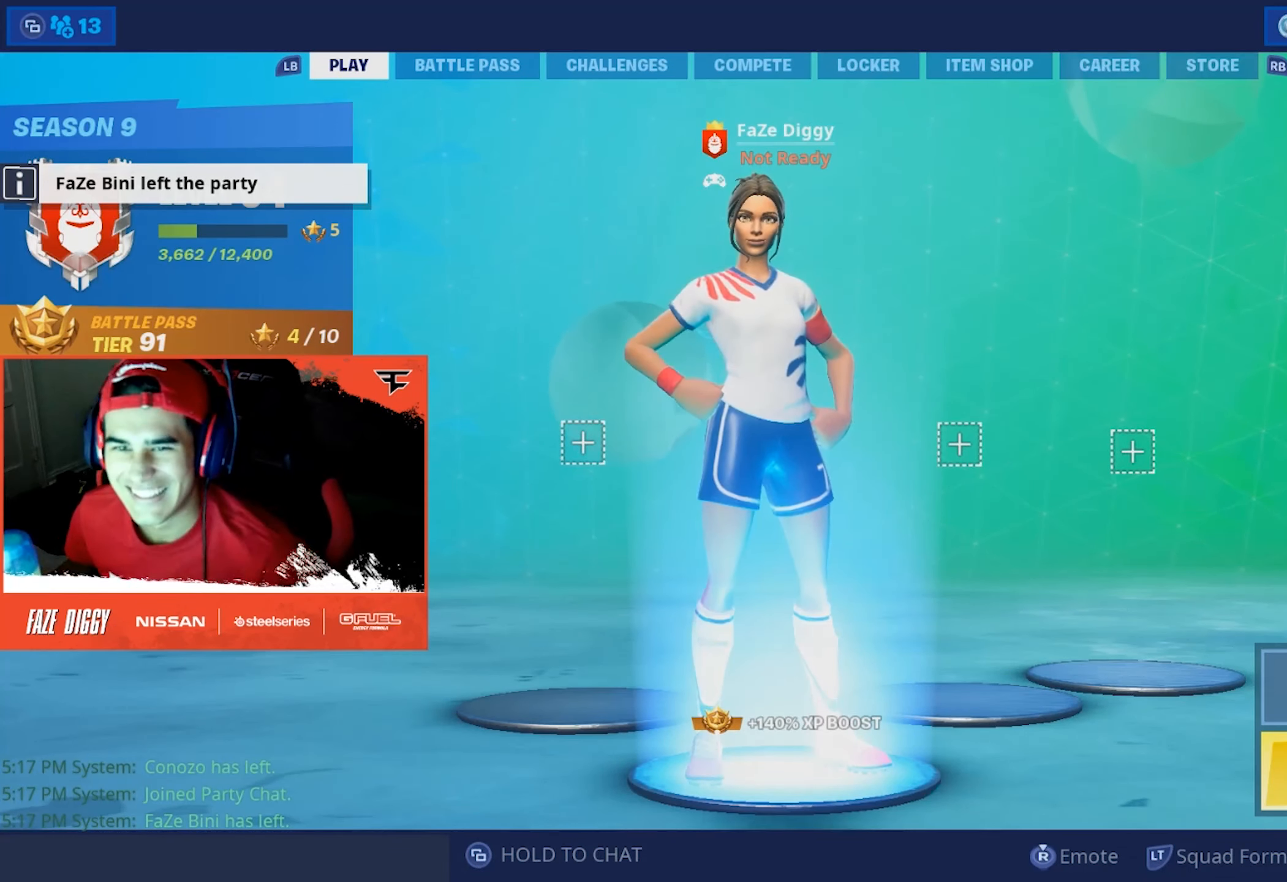
Gameplay with a controller (Xbox layout); each line is a JSON object with the inputs held at the frame after it. "events" lists button and stick changes between this image and that frame as [ms after this image, input, new state], when the widget could be followed in between.
{"buttons": [], "left_stick": "center", "right_stick": "center", "events": [[217, "SELECT", "down"], [317, "SELECT", "up"]]}
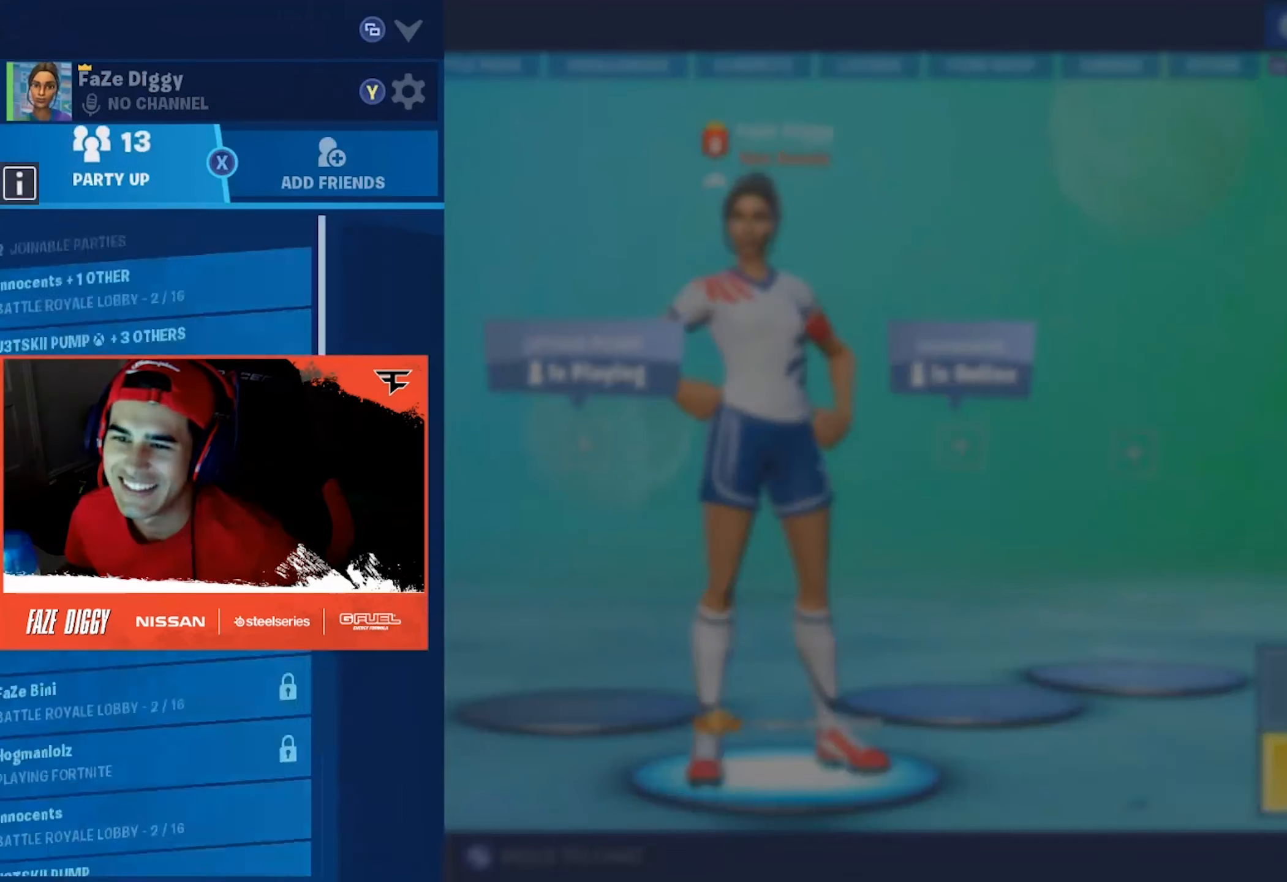
{"buttons": [], "left_stick": "down", "right_stick": "center", "events": [[300, "left_stick", "down"]]}
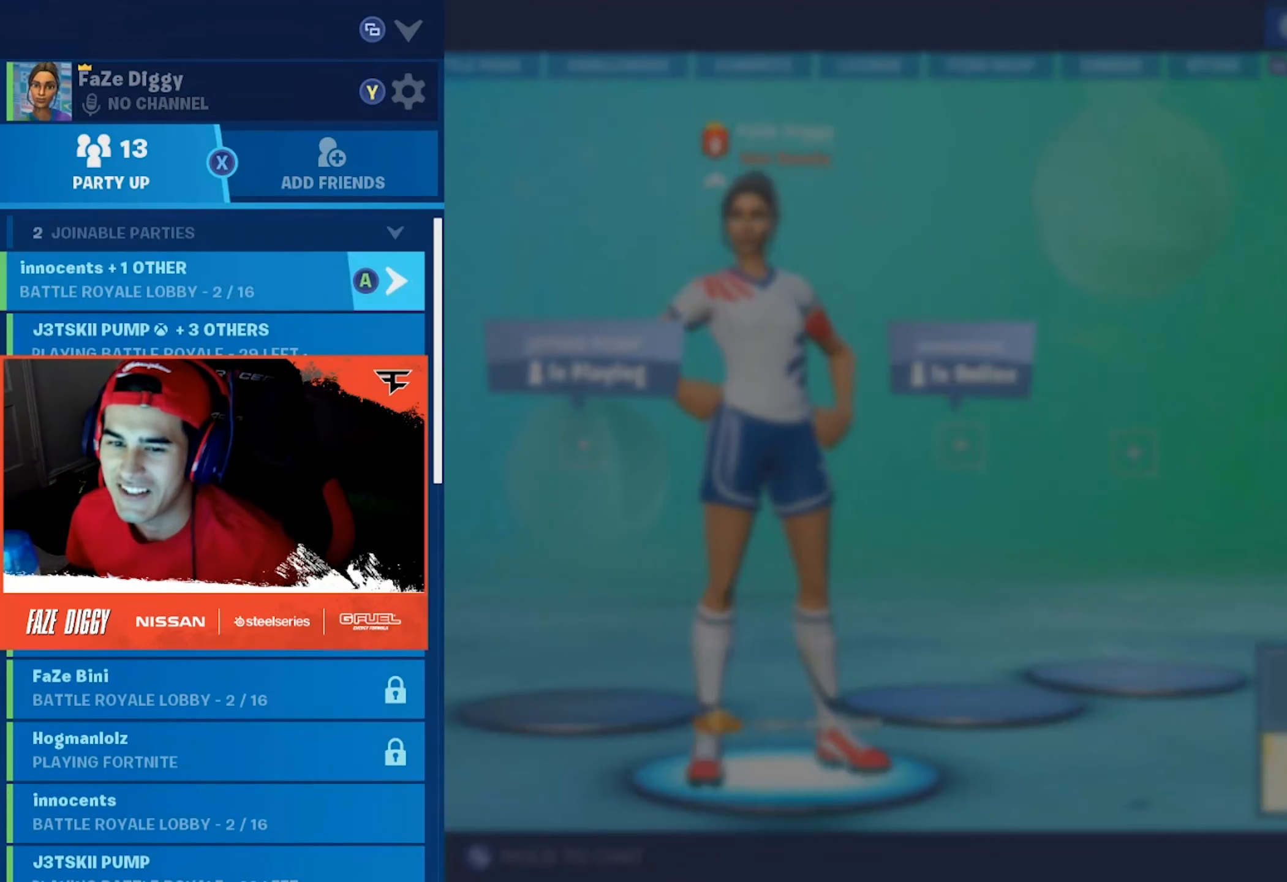
{"buttons": [], "left_stick": "center", "right_stick": "center", "events": [[250, "left_stick", "center"], [366, "left_stick", "down"], [483, "left_stick", "center"]]}
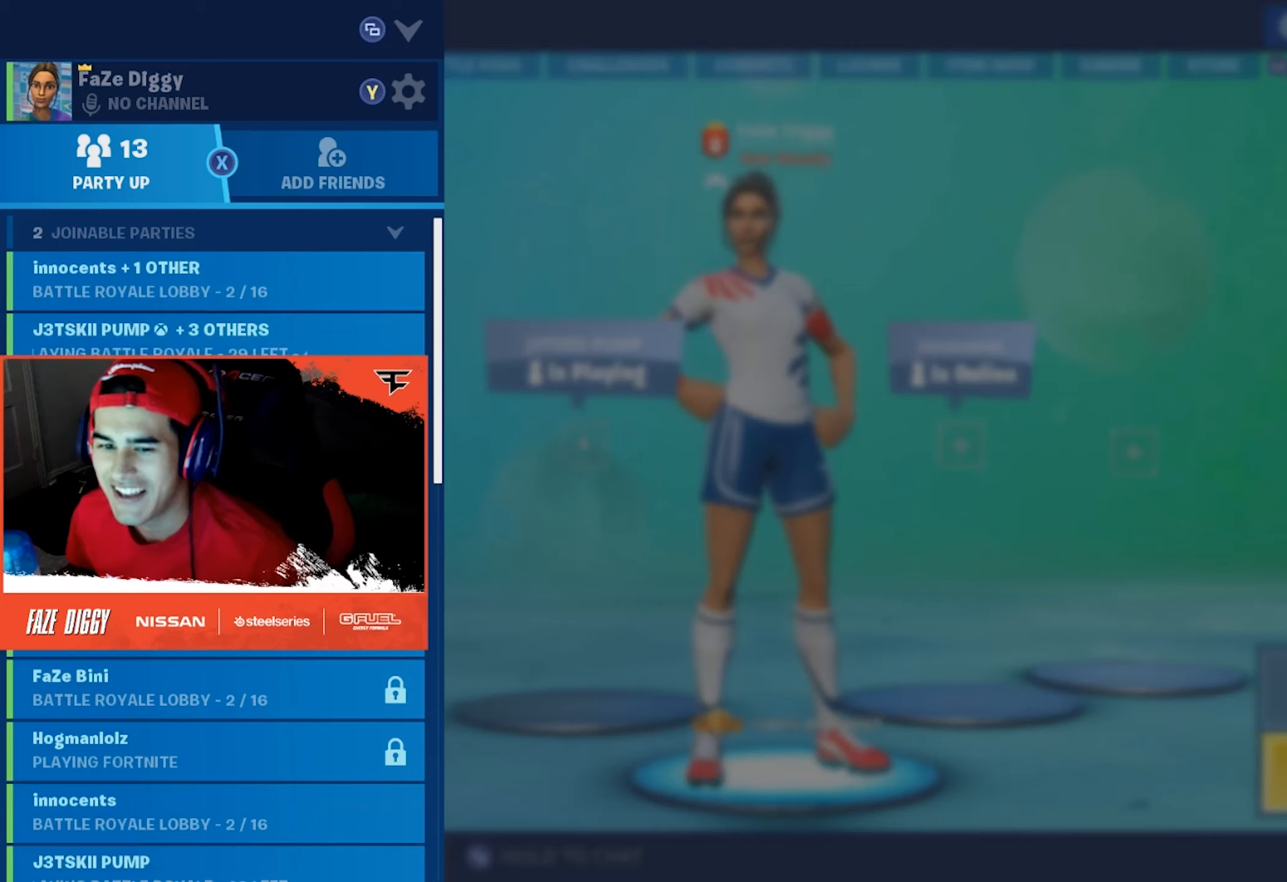
{"buttons": [], "left_stick": "down", "right_stick": "center", "events": [[83, "left_stick", "down"], [166, "left_stick", "center"], [233, "left_stick", "down"], [350, "left_stick", "center"], [416, "left_stick", "down"]]}
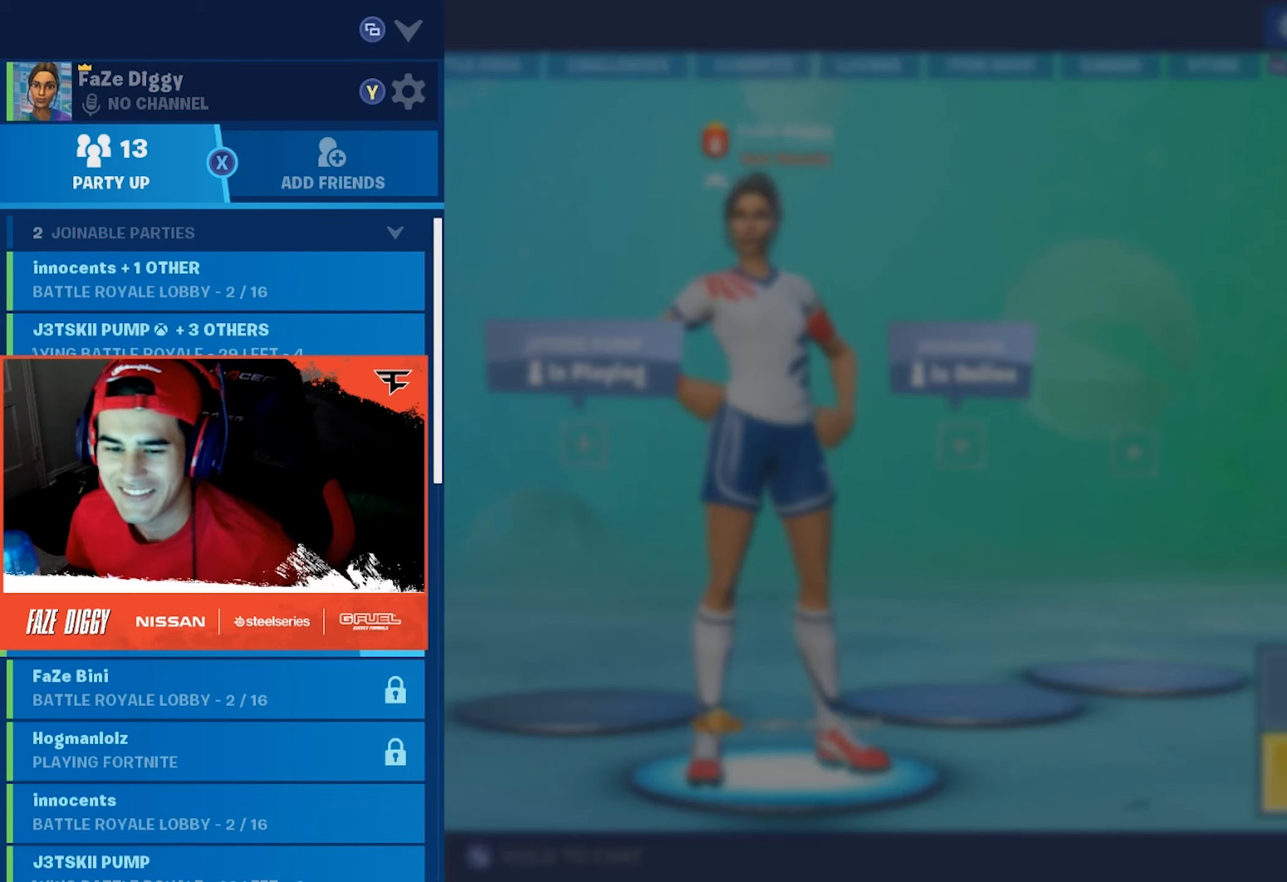
{"buttons": [], "left_stick": "down", "right_stick": "center", "events": [[50, "left_stick", "center"], [500, "left_stick", "down"]]}
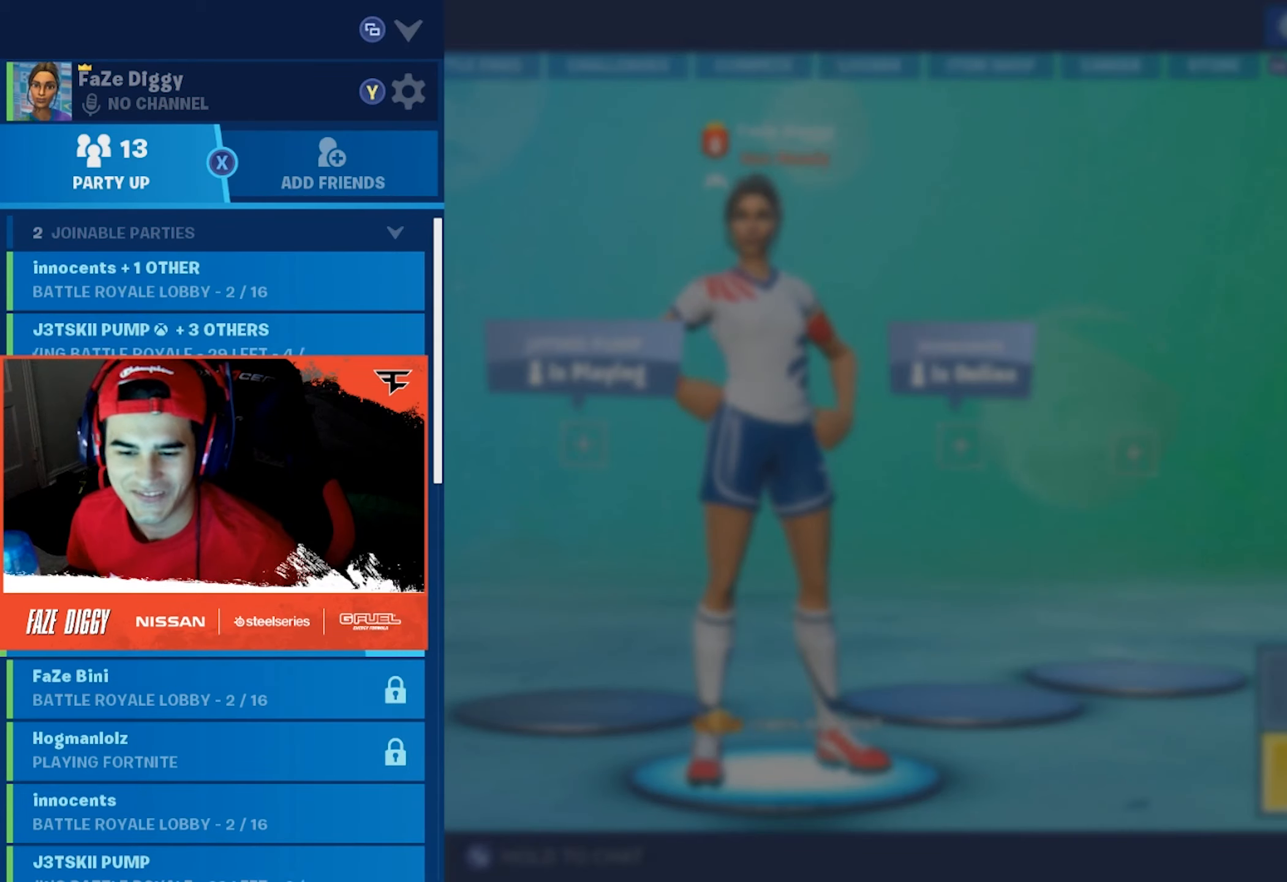
{"buttons": [], "left_stick": "center", "right_stick": "center", "events": [[200, "left_stick", "center"]]}